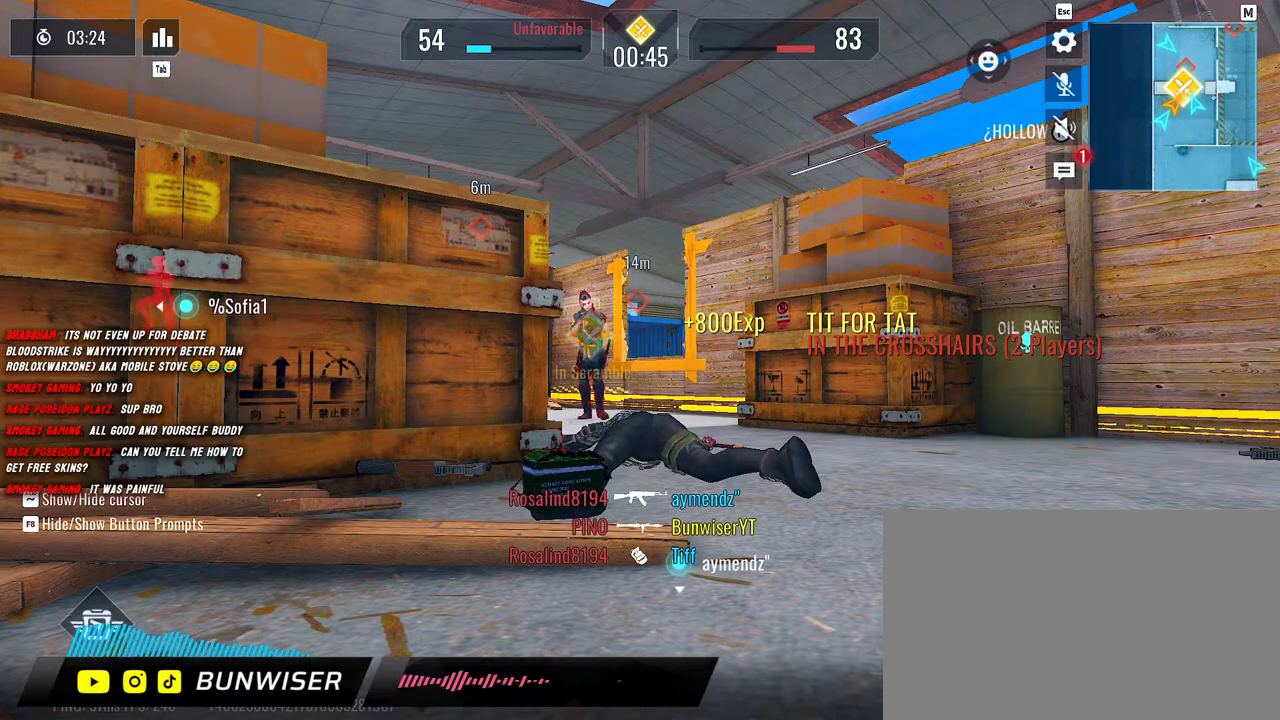
Gameplay with keyboard and mouse; each line is a JSON object with the keys and mouse buttons held at the frame after it. "events" lists presses ("down") and releases ("up") of "1", "2", "3", "4", "5", "a", "alt", "b", "c", "ctrl", "d", "e", "f", "g", "q", "r", "s", "shift", "space", "t", "tab", "v", "w", "x", "z", "mouse_left", "mouse_wheel", "mouse_right", "mouse_mb4" and "mouse_mb5" between this image and that frame as [ms after this image, input, new state], when the widget could be followed in between. "mouse_left", "mouse_wheel", "mouse_right", "mouse_mb4", "mouse_mb5" = the "left", "wheel", "right", "mb4", "mb5" buttons of the "mouse" list. No other keys are recorded. "wheel" means that the mouse wheel is clicked or scrolled. Mouse movement is not recorded.
{"keys": [], "mouse": [], "events": []}
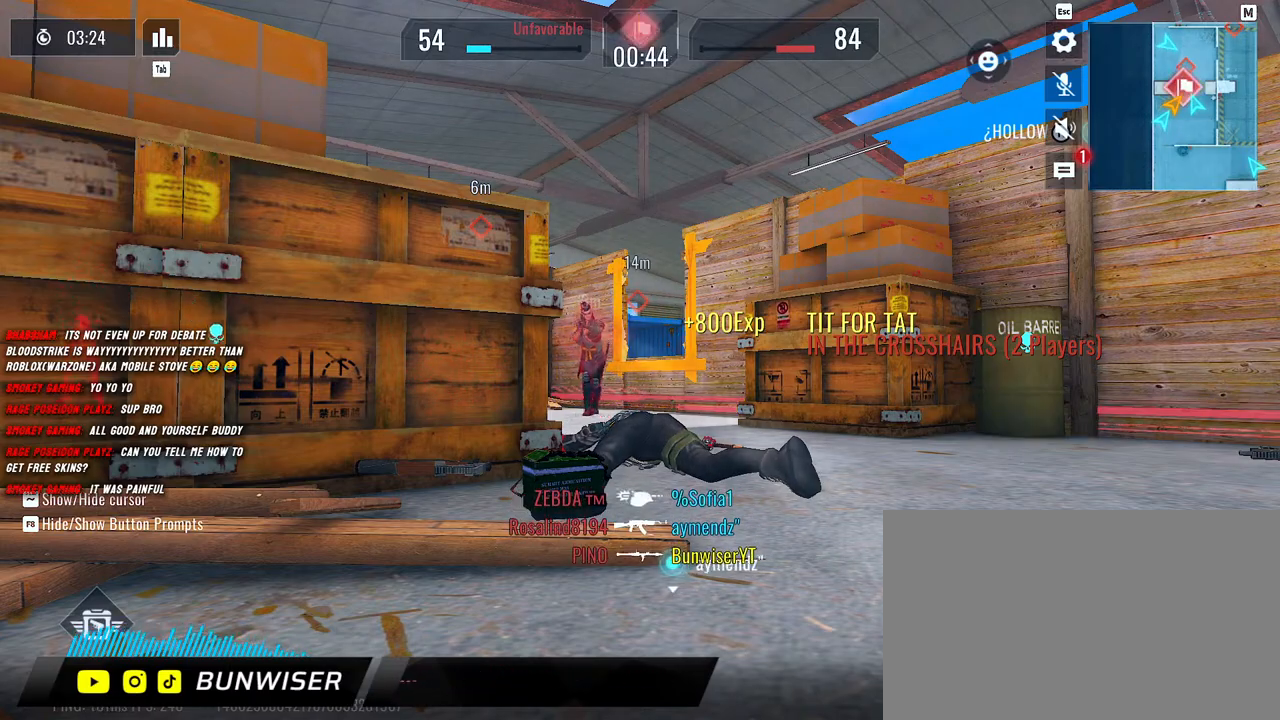
{"keys": [], "mouse": [], "events": []}
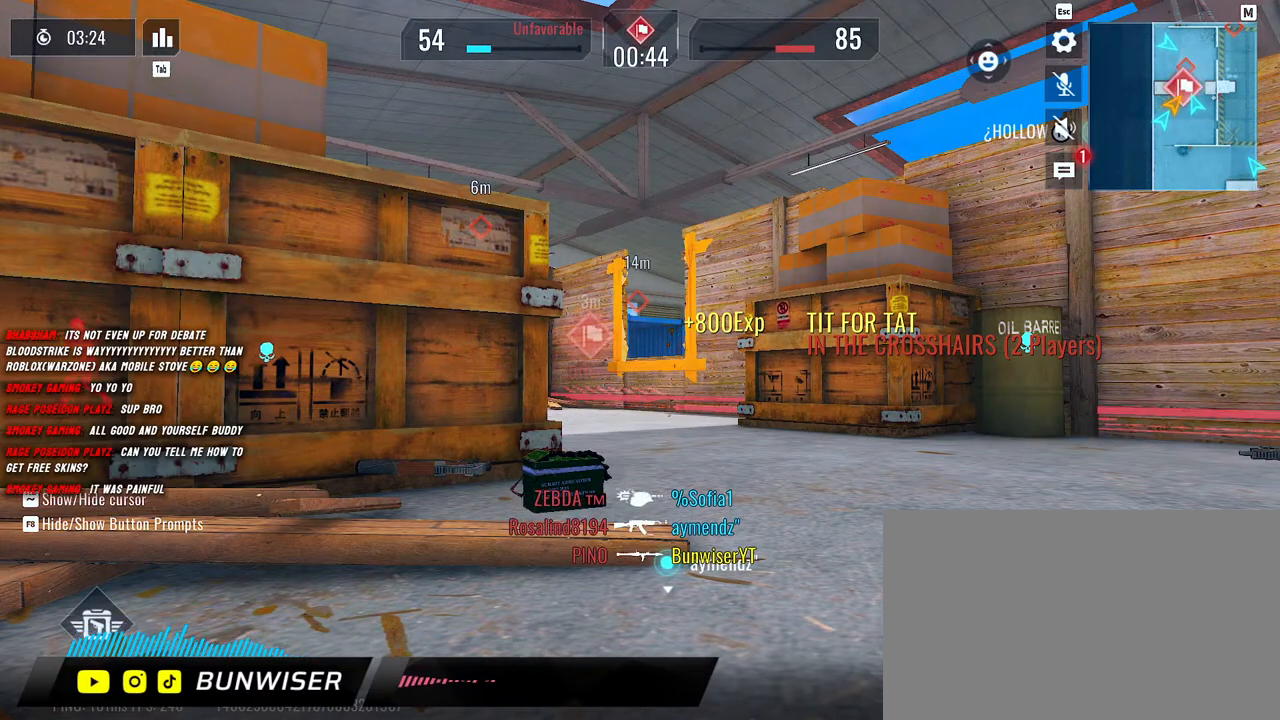
{"keys": [], "mouse": [], "events": []}
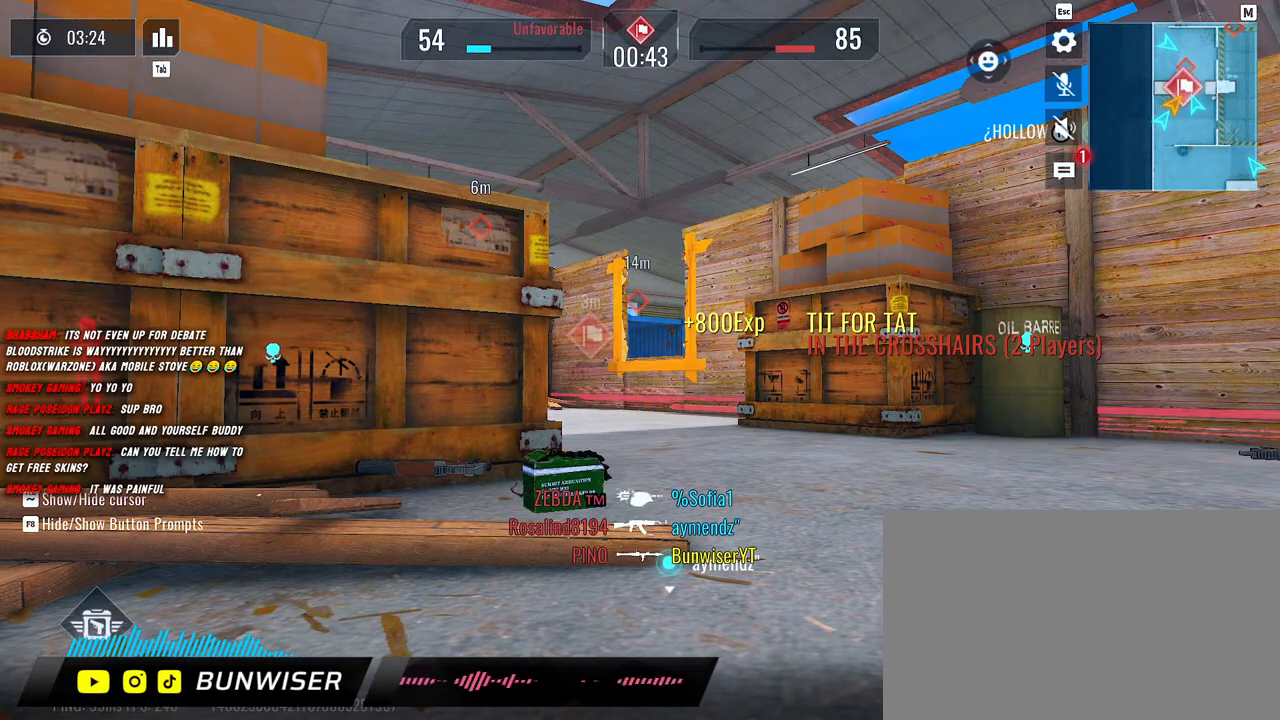
{"keys": [], "mouse": [], "events": []}
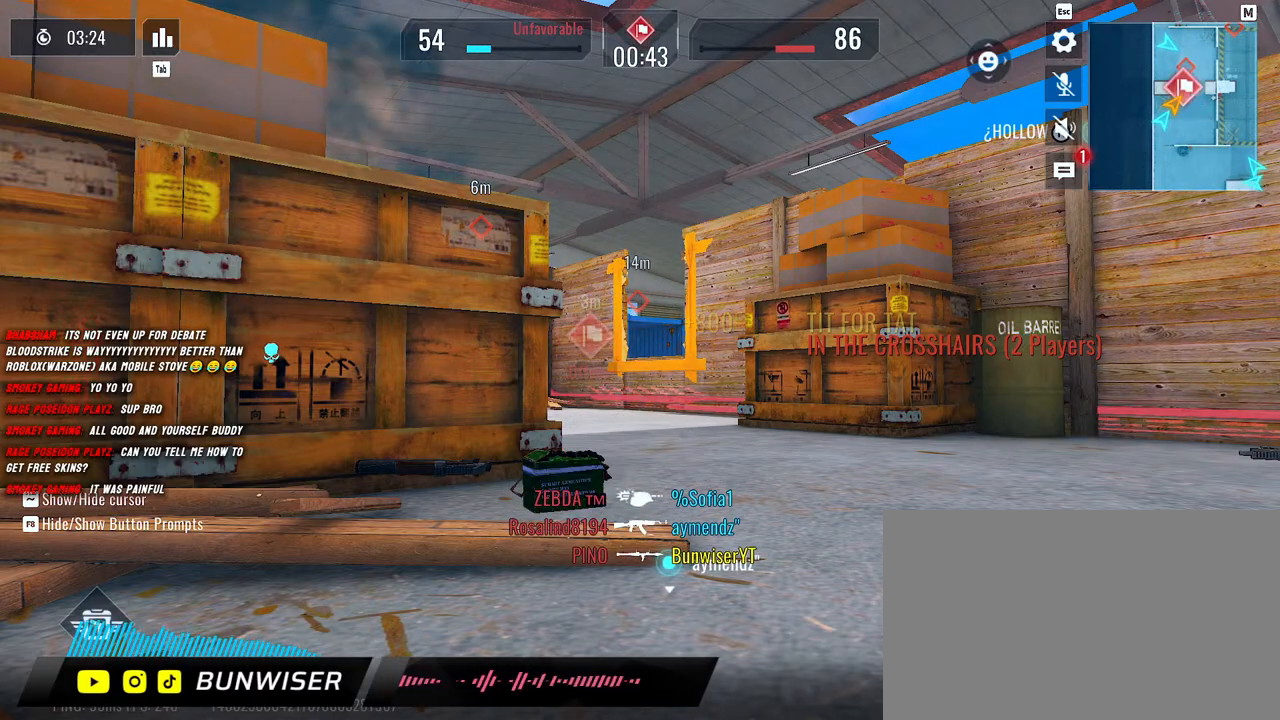
{"keys": [], "mouse": [], "events": []}
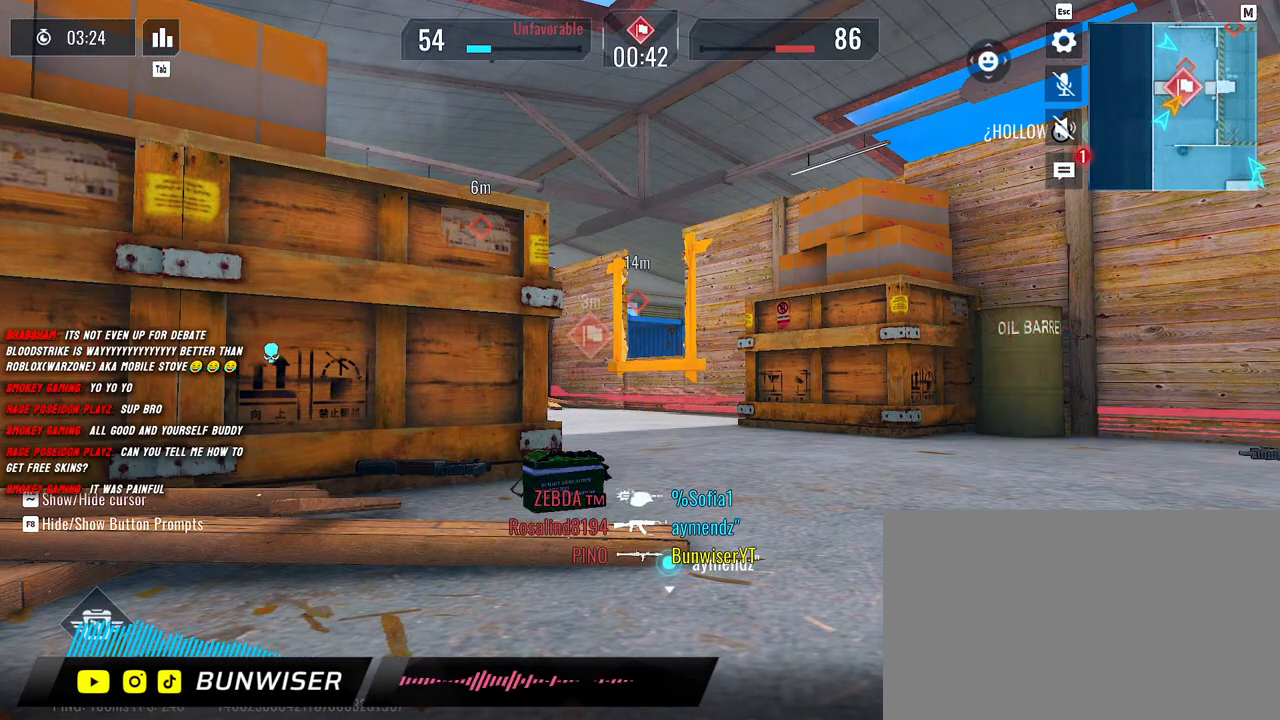
{"keys": [], "mouse": [], "events": []}
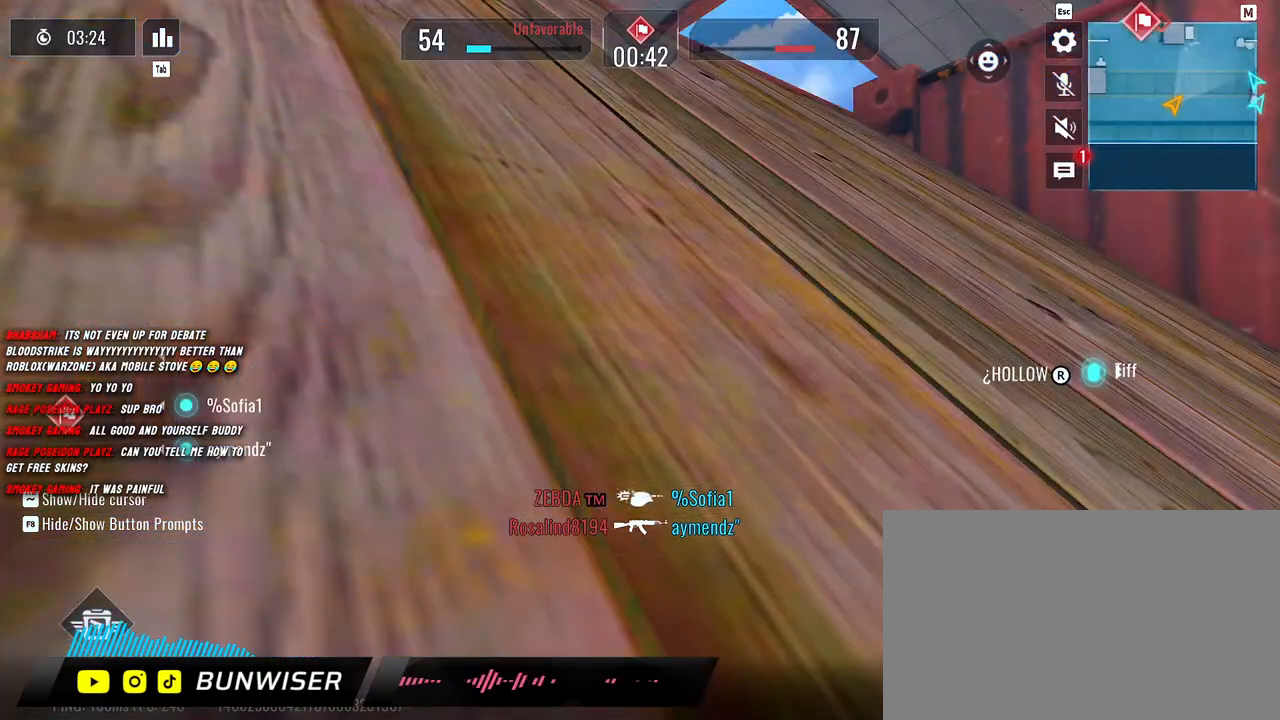
{"keys": [], "mouse": [], "events": []}
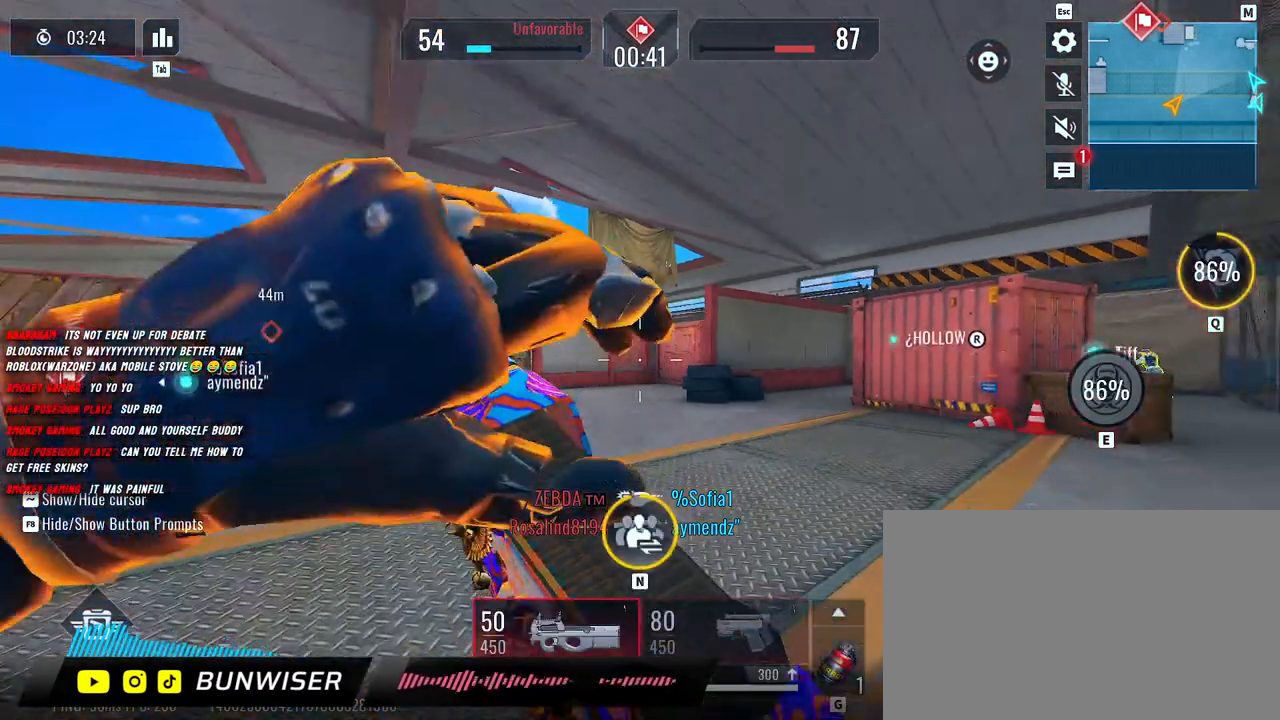
{"keys": [], "mouse": [], "events": []}
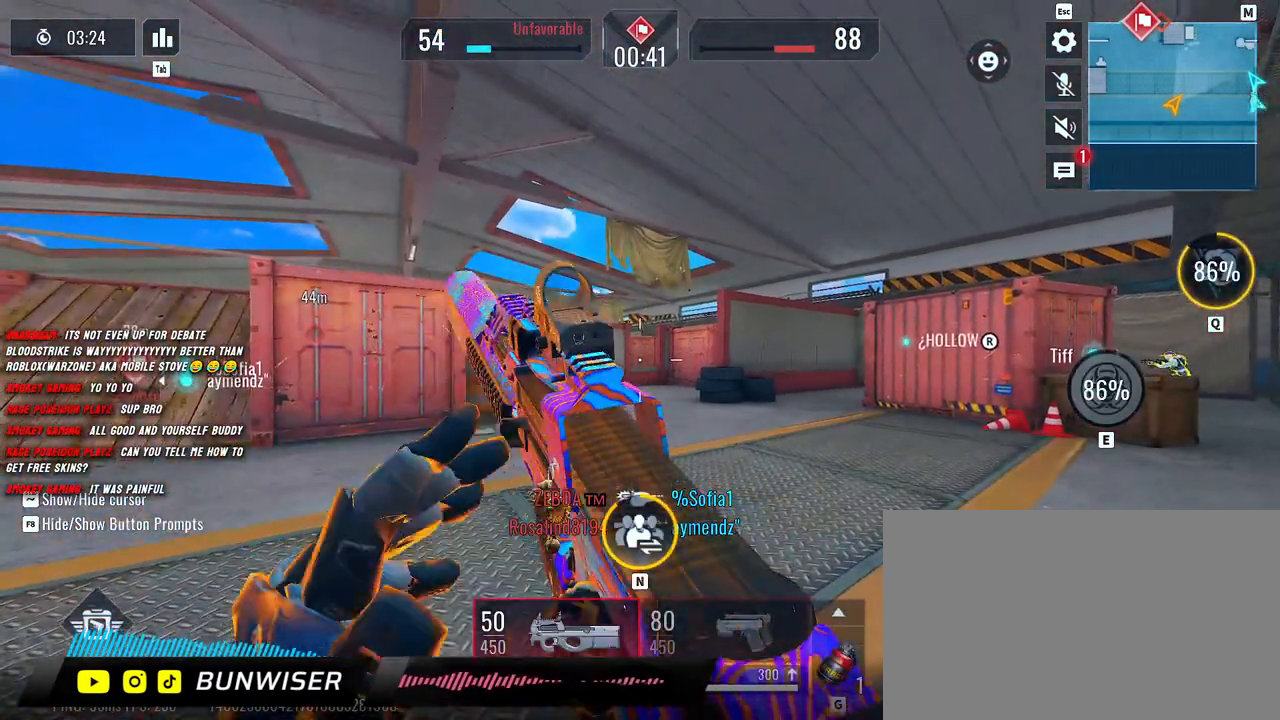
{"keys": [], "mouse": [], "events": []}
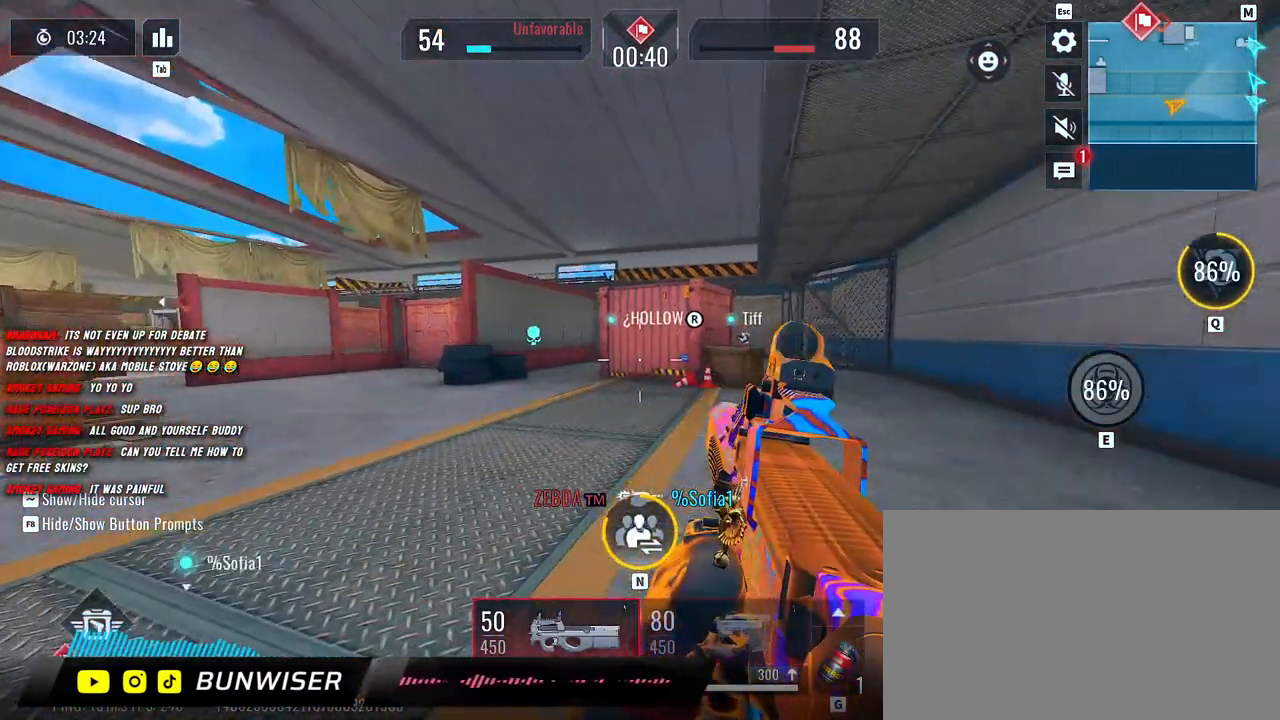
{"keys": ["shift", "w"], "mouse": [], "events": [[150, "d", "down"], [200, "w", "down"], [250, "shift", "down"], [283, "d", "up"], [367, "w", "up"], [417, "w", "down"]]}
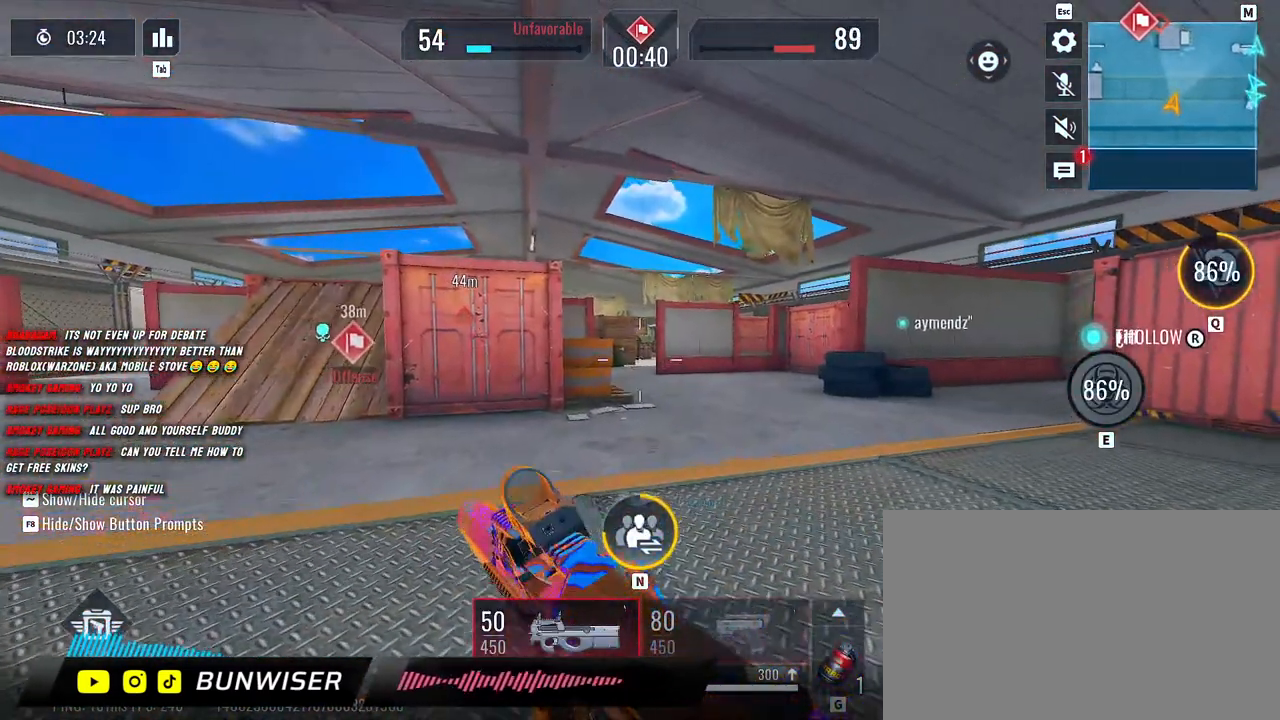
{"keys": ["w"], "mouse": [], "events": [[17, "a", "down"], [417, "a", "up"], [433, "shift", "up"]]}
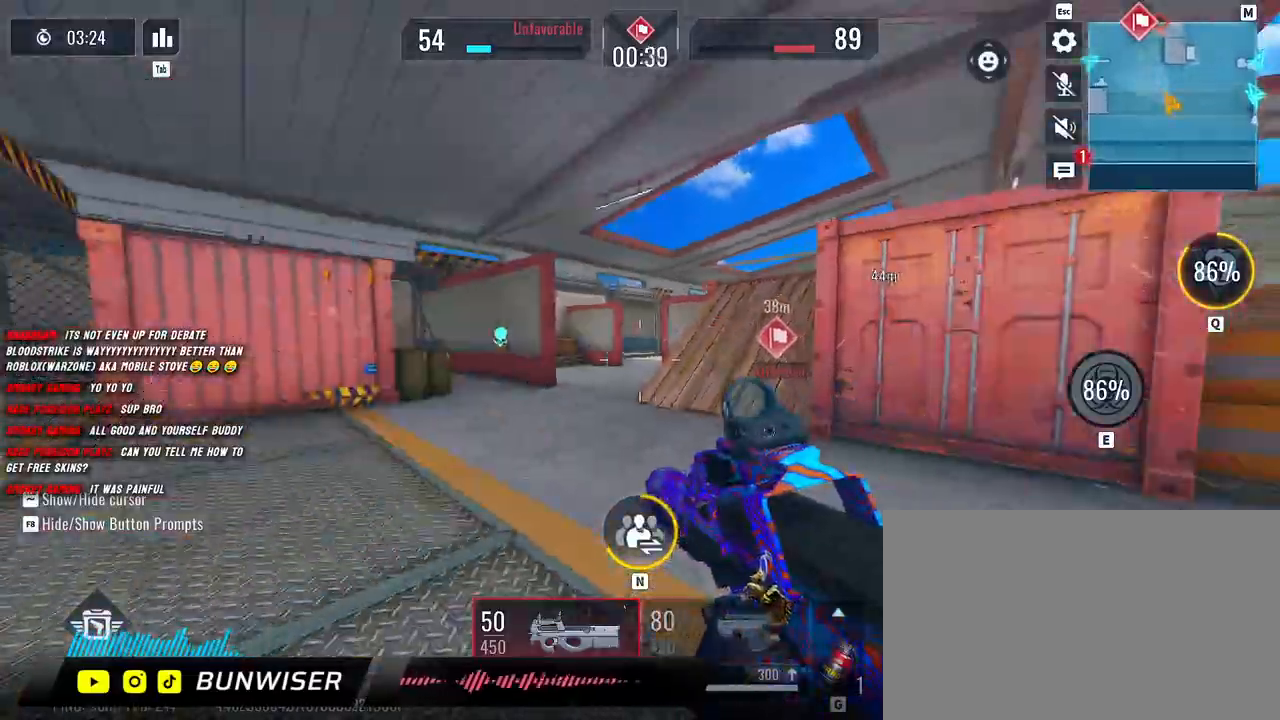
{"keys": ["w"], "mouse": [], "events": [[67, "shift", "down"], [183, "shift", "up"], [250, "shift", "down"], [400, "shift", "up"]]}
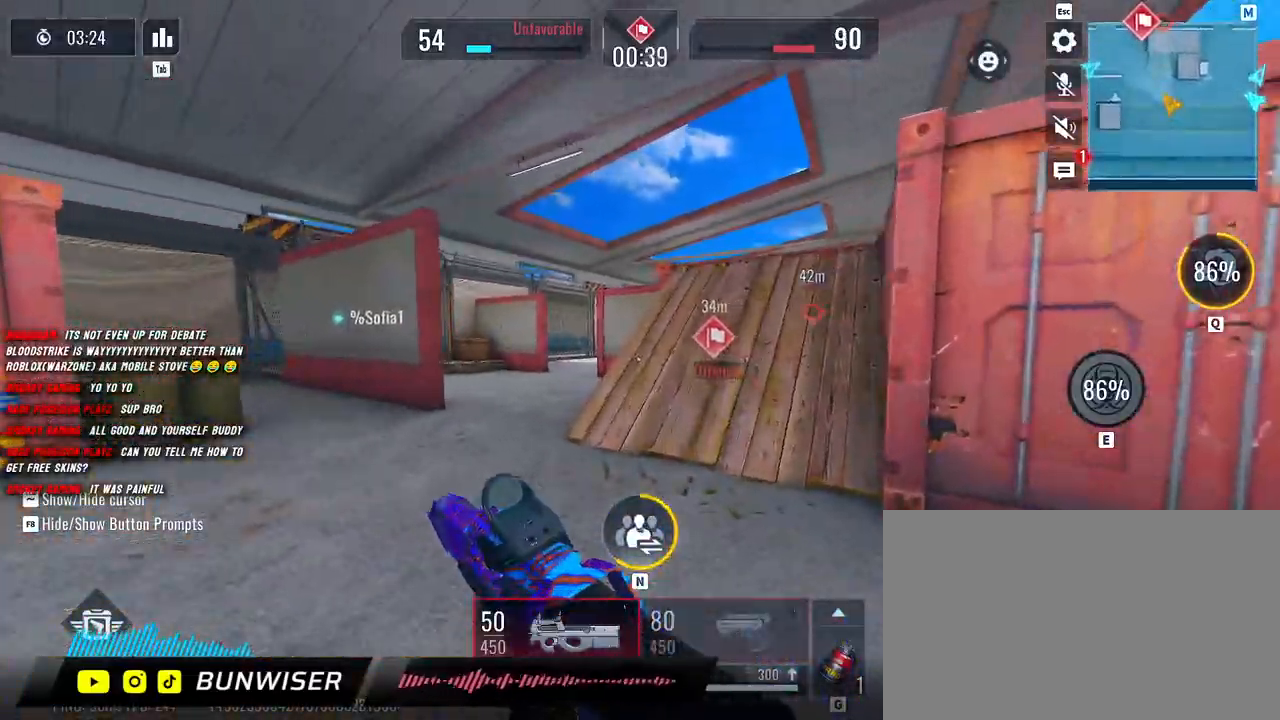
{"keys": ["shift", "w"], "mouse": [], "events": [[83, "shift", "down"]]}
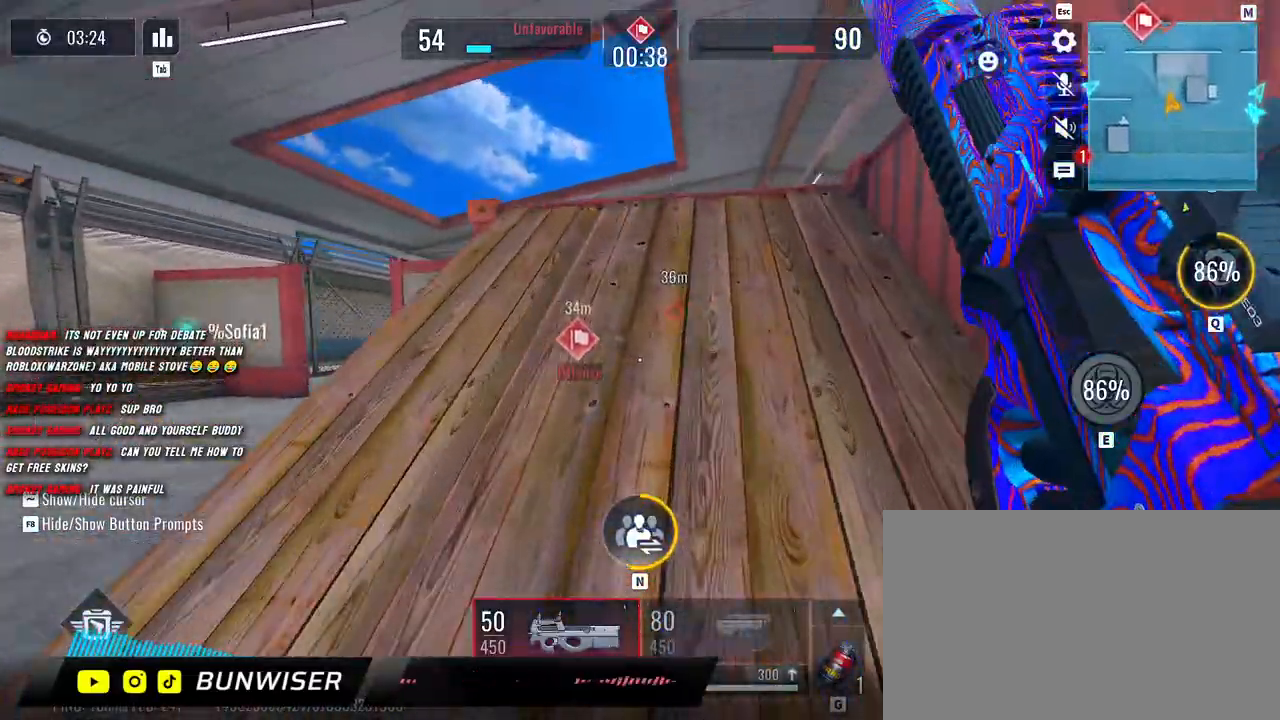
{"keys": ["shift", "w"], "mouse": [], "events": []}
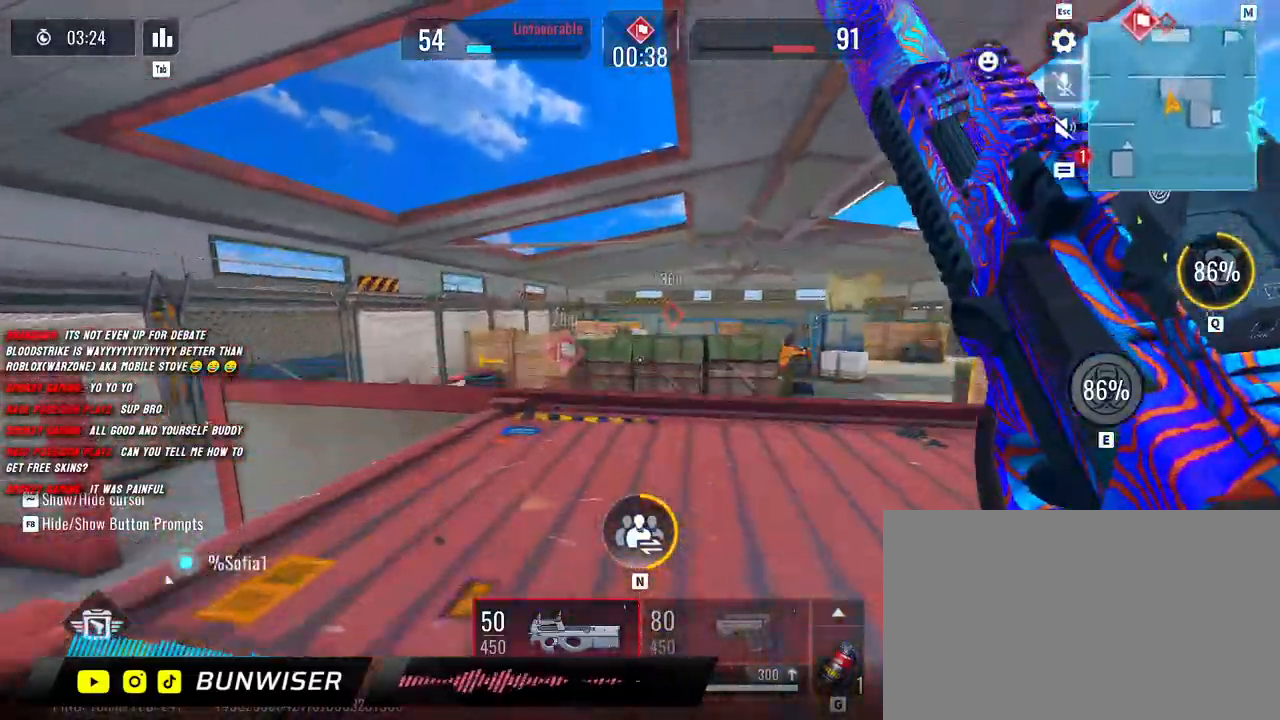
{"keys": ["a", "shift", "w"], "mouse": [], "events": [[200, "a", "down"]]}
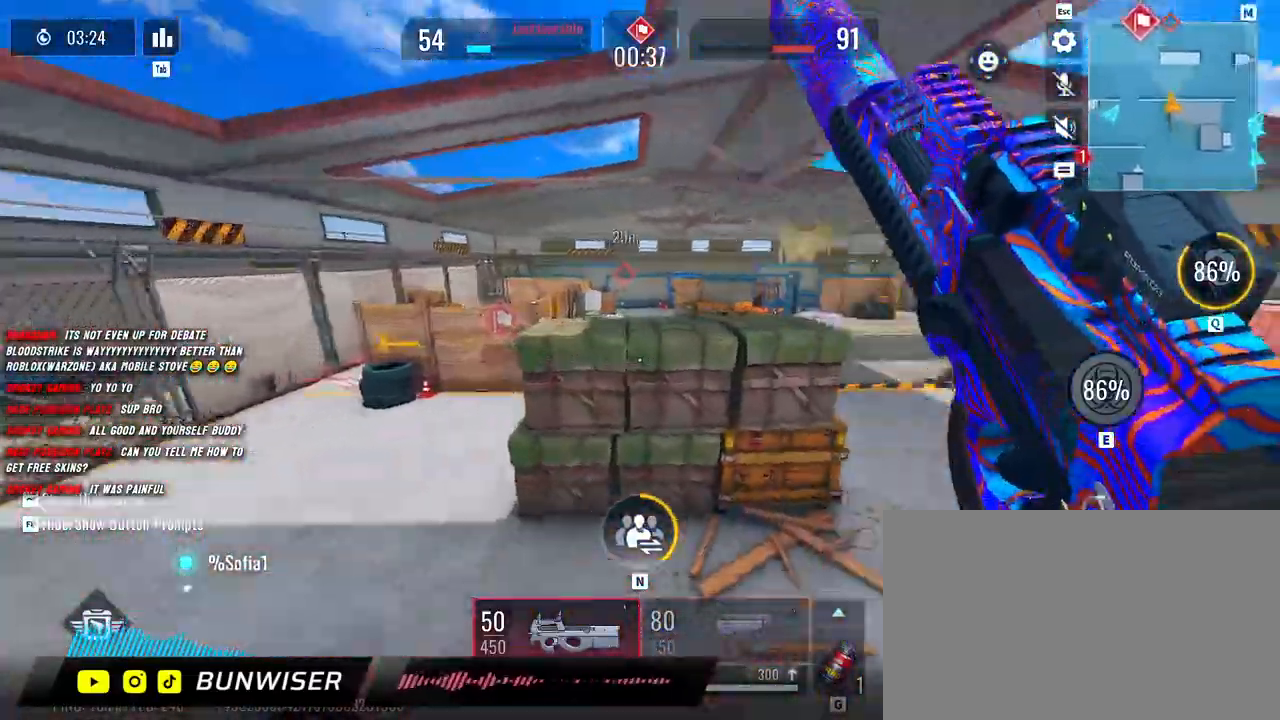
{"keys": ["a"], "mouse": [], "events": [[33, "space", "down"], [117, "space", "up"], [167, "w", "up"], [250, "shift", "up"]]}
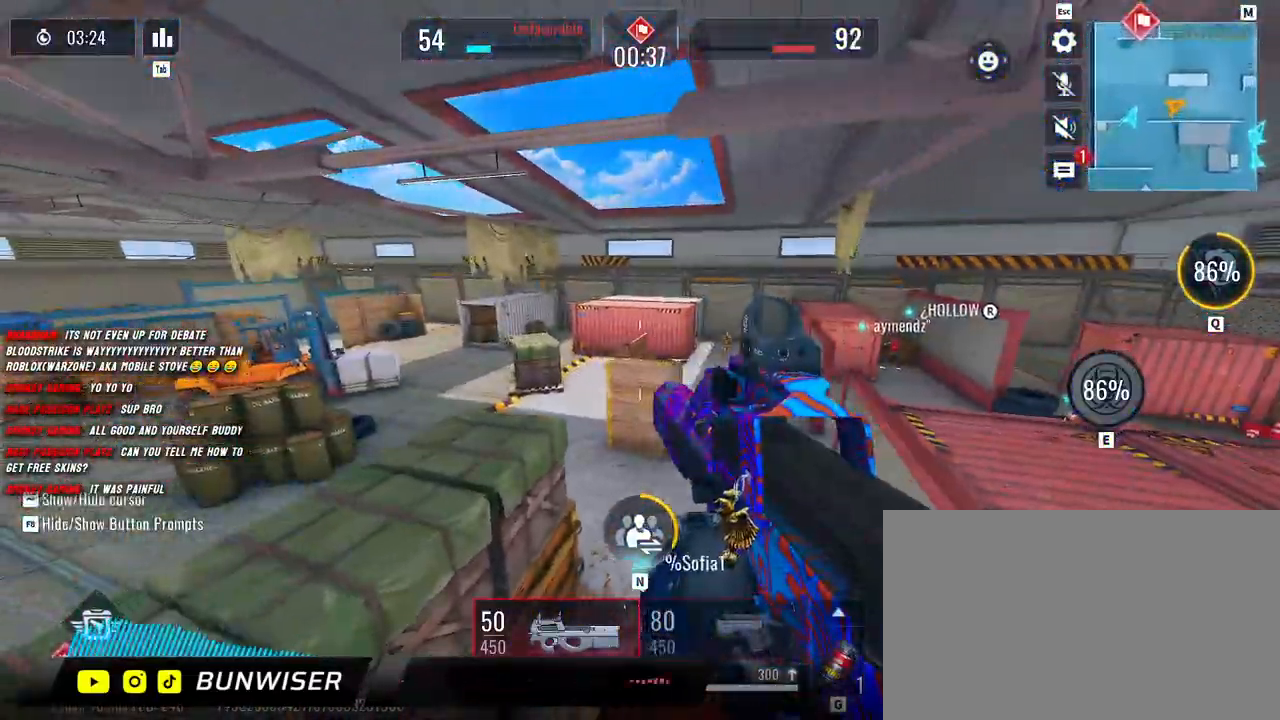
{"keys": ["shift", "w"], "mouse": ["right"], "events": [[33, "d", "down"], [50, "a", "up"], [233, "w", "down"], [317, "mouse_right", "down"], [350, "d", "up"], [350, "shift", "down"]]}
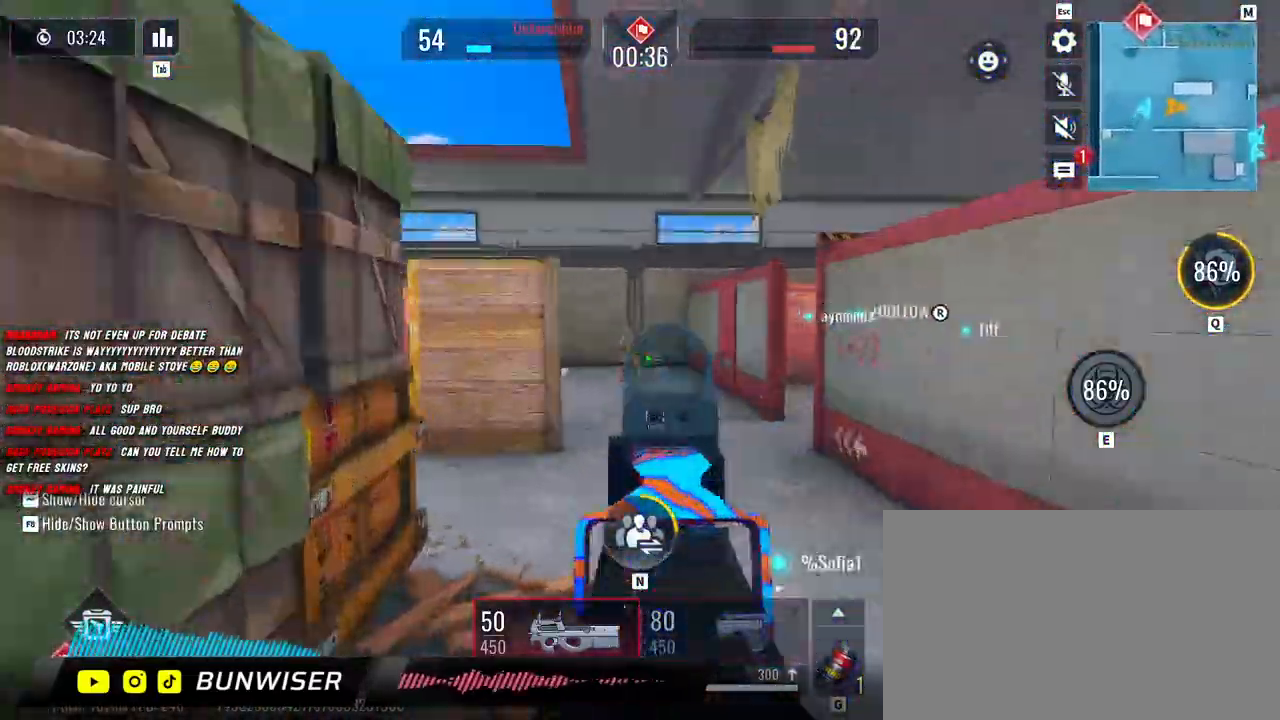
{"keys": ["s"], "mouse": ["left", "right"], "events": [[117, "d", "down"], [133, "mouse_left", "down"], [150, "shift", "up"], [150, "w", "up"], [250, "s", "down"], [317, "d", "up"]]}
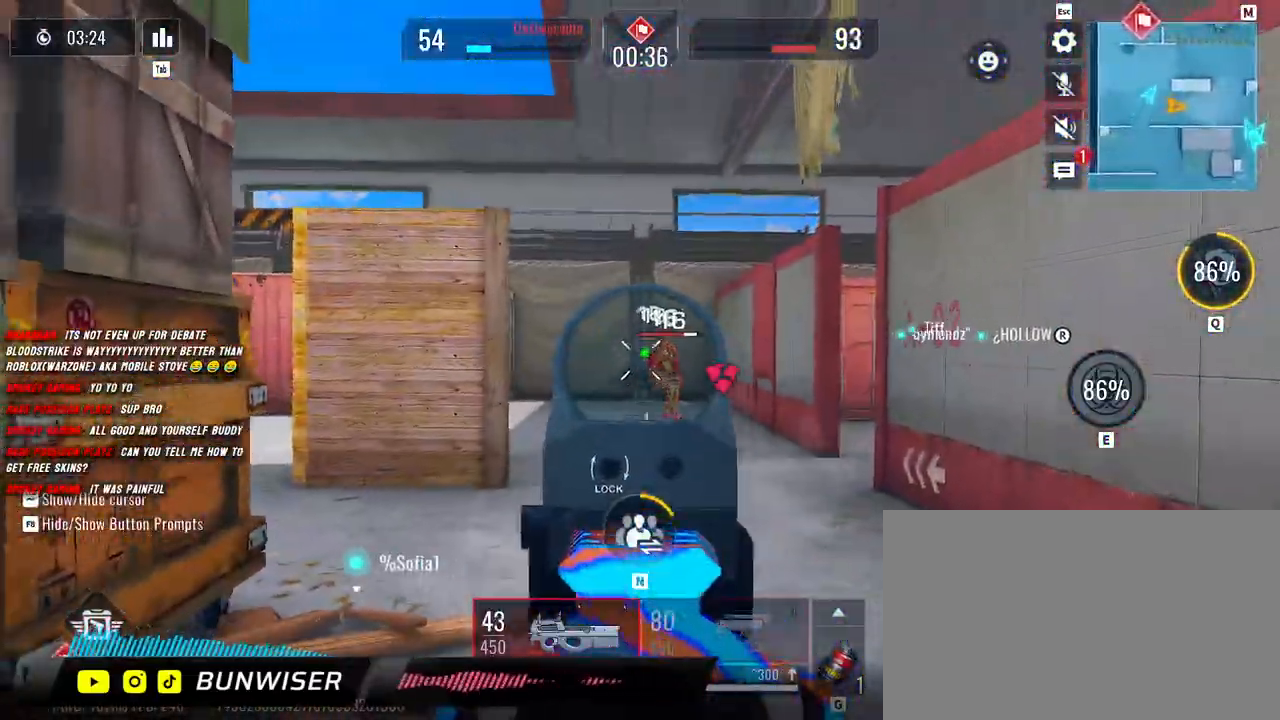
{"keys": ["a", "s"], "mouse": ["left", "right"], "events": [[417, "a", "down"]]}
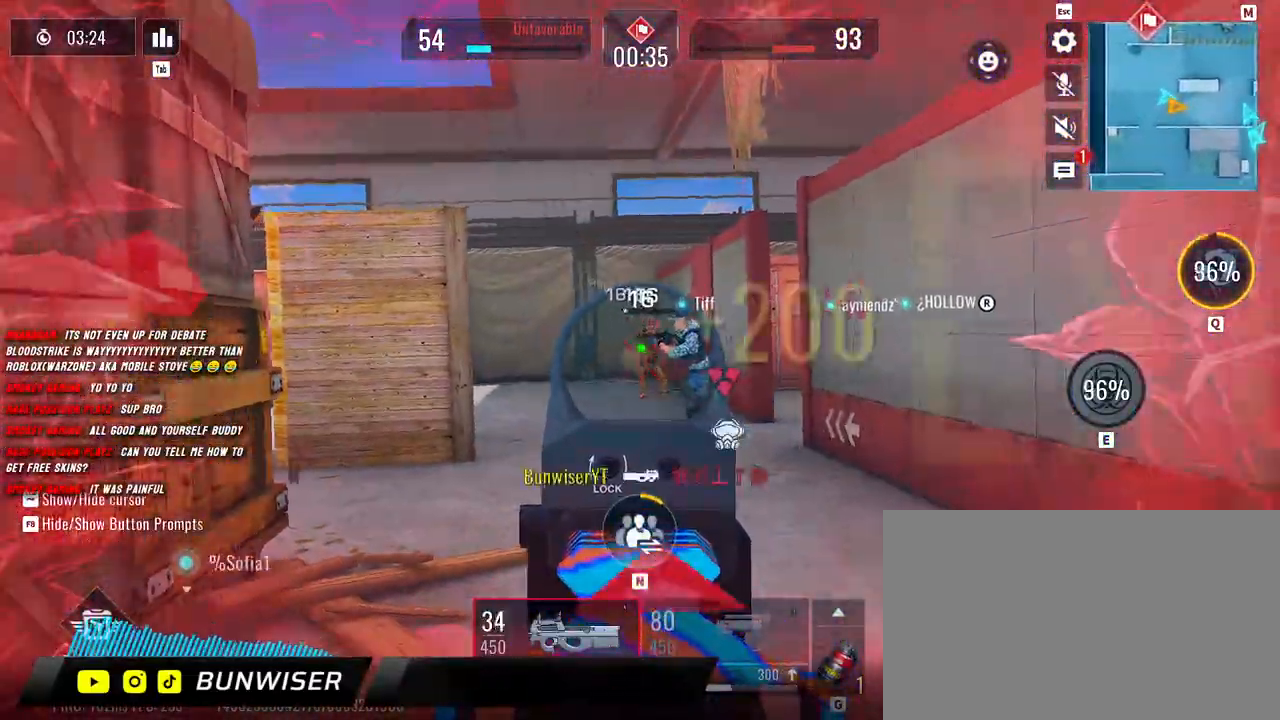
{"keys": ["w"], "mouse": [], "events": [[117, "s", "up"], [333, "mouse_right", "up"], [350, "mouse_left", "up"], [350, "shift", "down"], [350, "w", "down"], [417, "a", "up"], [433, "shift", "up"]]}
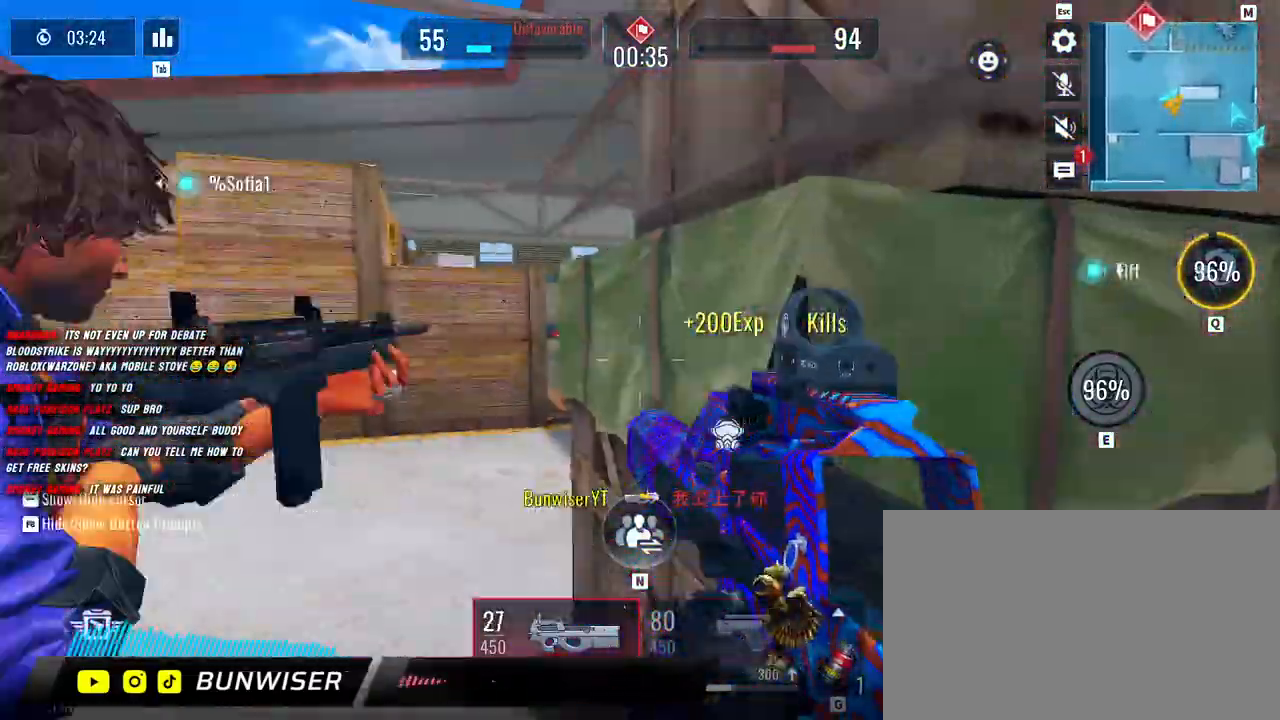
{"keys": ["a", "shift", "w"], "mouse": [], "events": [[33, "shift", "down"], [117, "shift", "up"], [217, "shift", "down"], [333, "space", "down"], [467, "a", "down"], [467, "space", "up"]]}
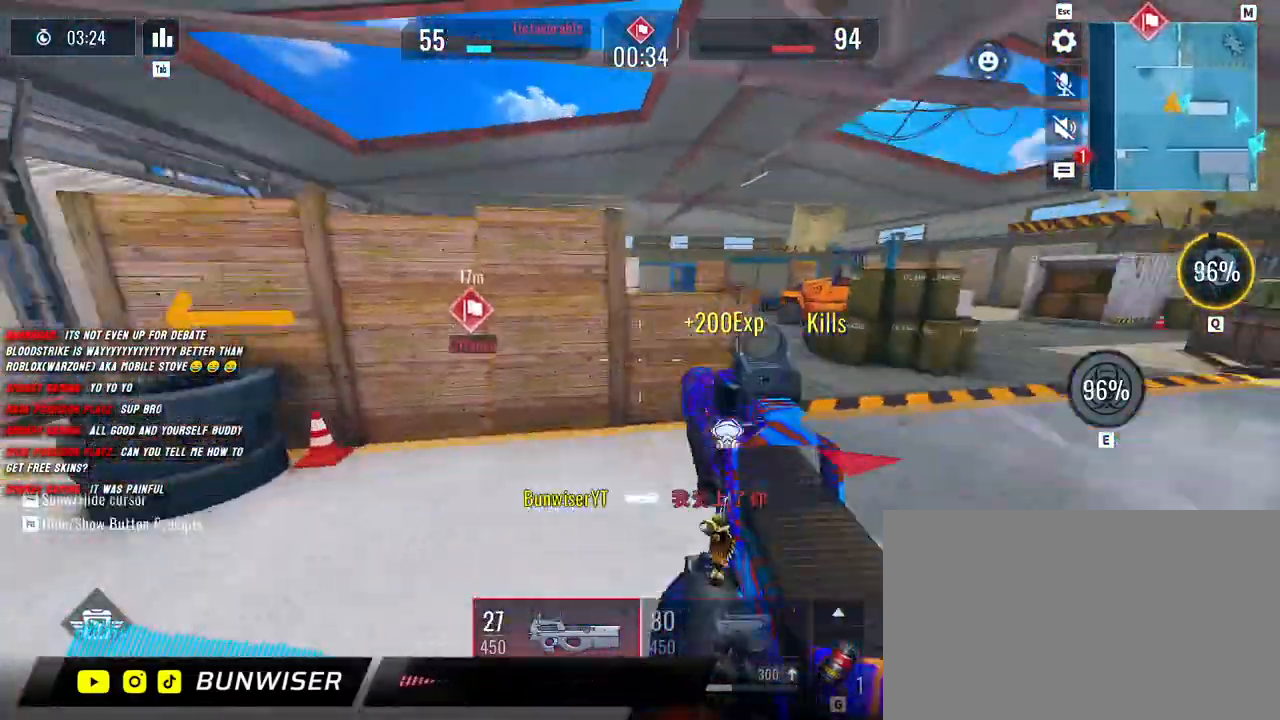
{"keys": ["a", "shift", "w"], "mouse": [], "events": []}
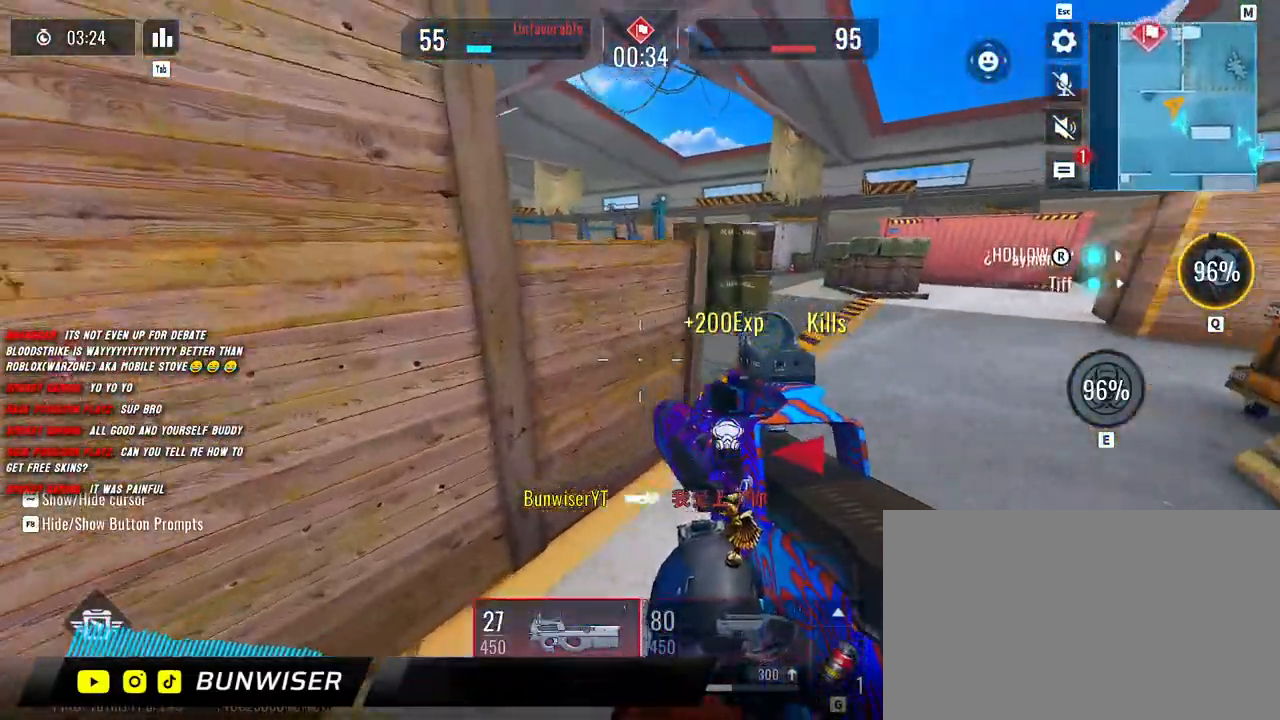
{"keys": ["a", "shift", "w"], "mouse": [], "events": [[33, "a", "up"], [50, "shift", "up"], [150, "shift", "down"], [400, "a", "down"]]}
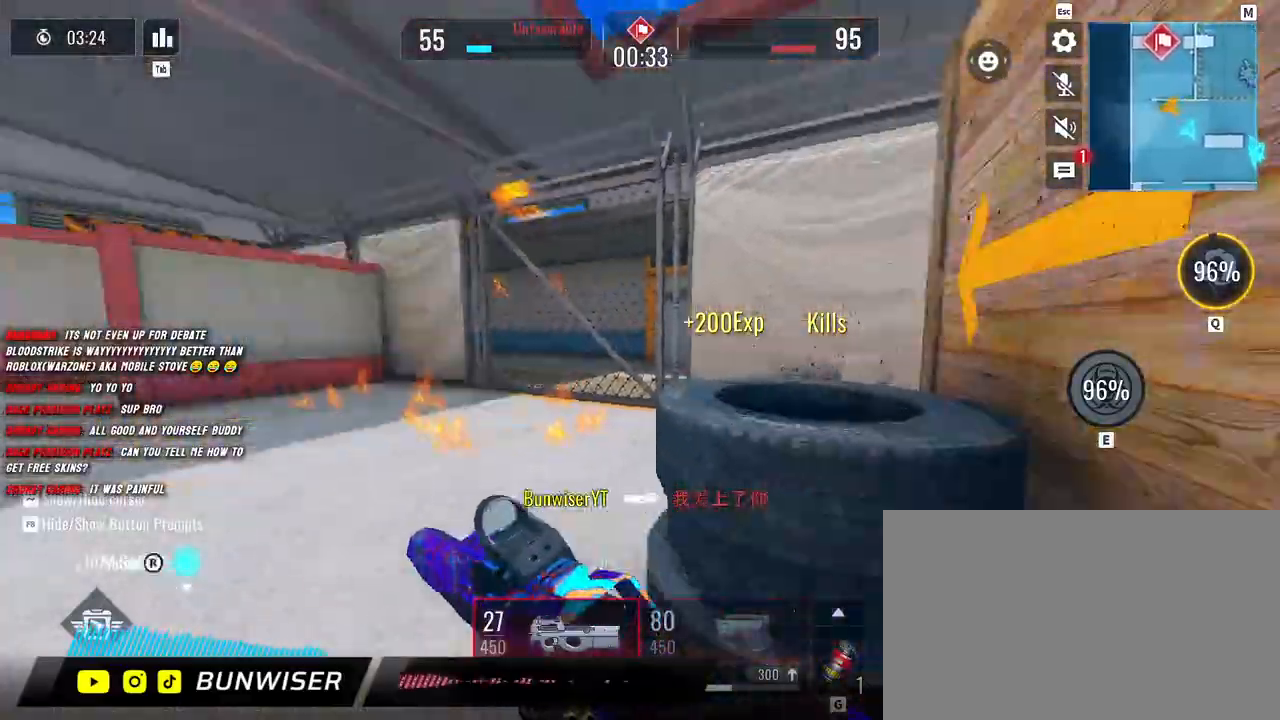
{"keys": ["a", "shift", "w"], "mouse": [], "events": []}